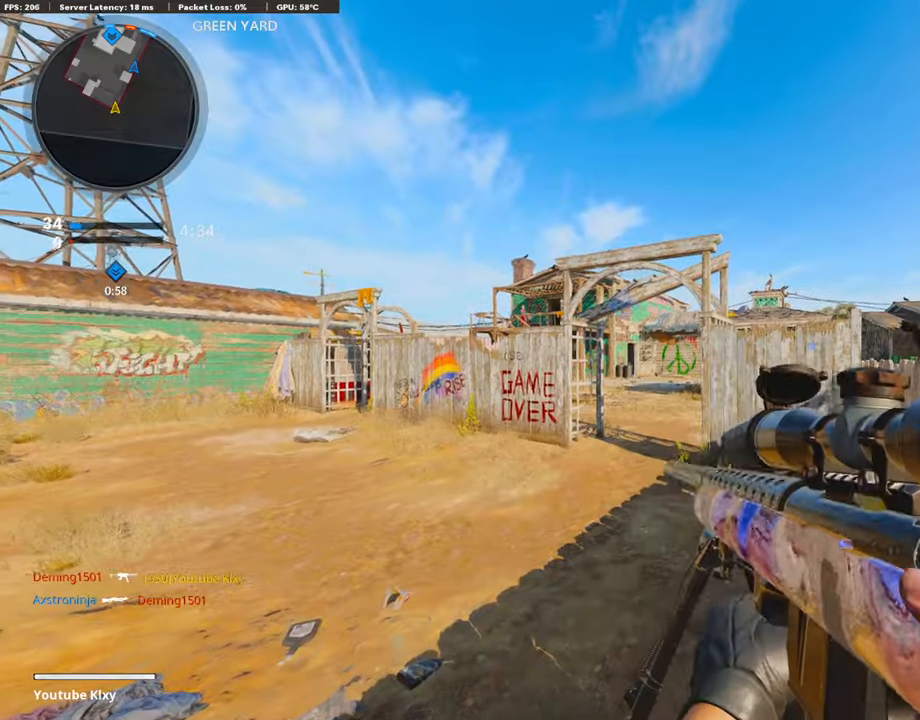
Gameplay with a controller (PlayStation layout); each line is a JSON object with the inputs held at the frame after it. "events" lists button and stick changes between this image and that frame as [ms after this image, input, new state], when the widget could be followed in between.
{"buttons": ["SELECT"], "left_stick": "center", "right_stick": "center"}
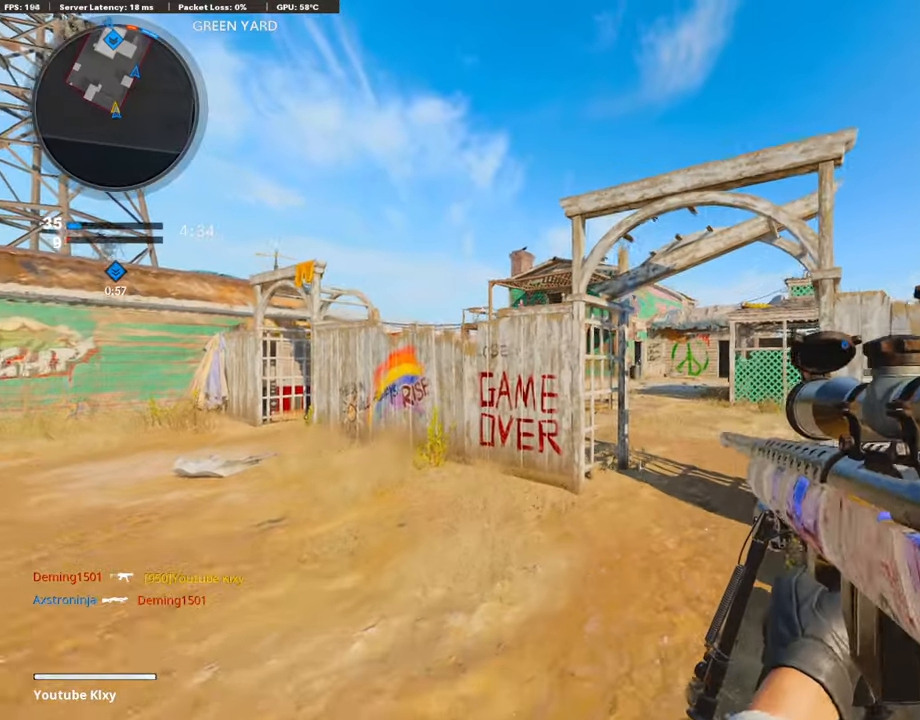
{"buttons": ["SELECT"], "left_stick": "center", "right_stick": "center", "events": [[152, "SELECT", "up"], [253, "SELECT", "down"], [355, "SELECT", "up"], [456, "SELECT", "down"]]}
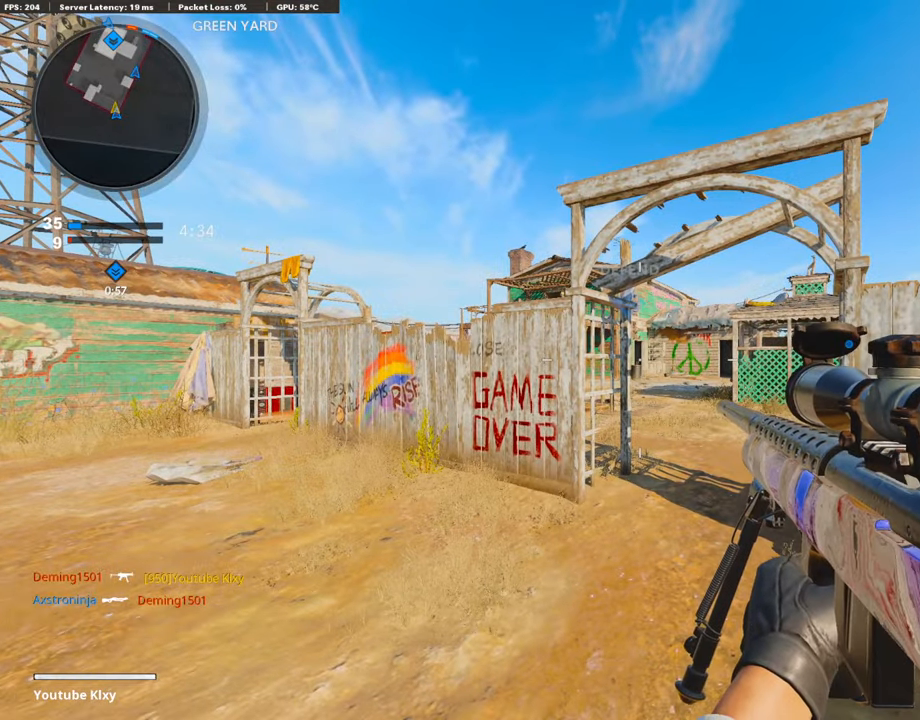
{"buttons": ["TRIANGLE"], "left_stick": "center", "right_stick": "center", "events": [[34, "SELECT", "up"], [85, "SELECT", "down"], [186, "SELECT", "up"], [237, "SELECT", "down"], [338, "SELECT", "up"], [490, "TRIANGLE", "down"]]}
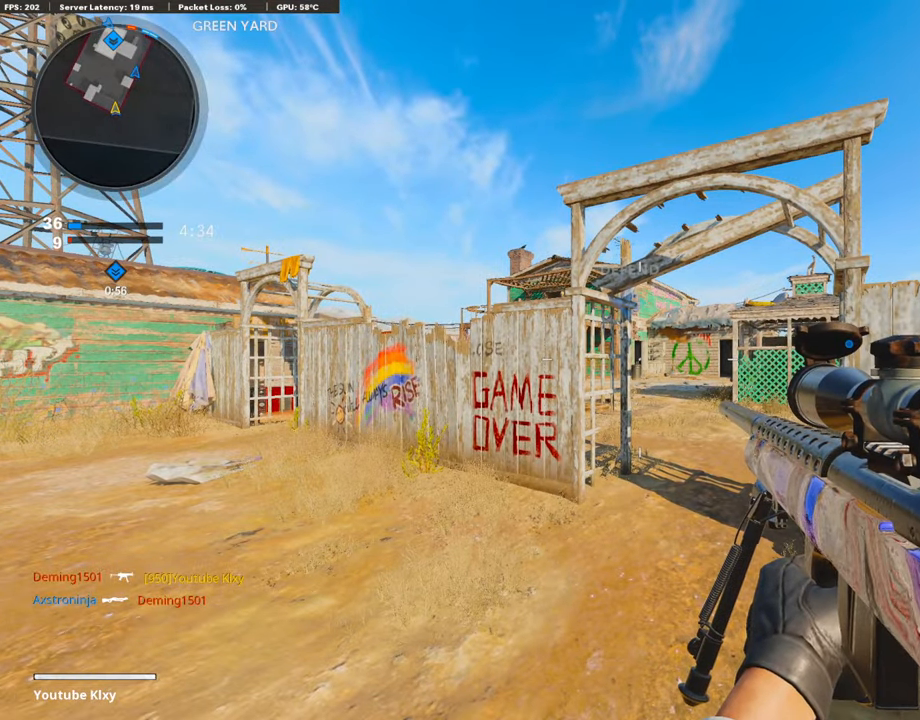
{"buttons": ["TRIANGLE"], "left_stick": "up", "right_stick": "center", "events": [[34, "L3", "down"], [34, "left_stick", "up"], [136, "TRIANGLE", "up"], [170, "TRIANGLE", "down"], [237, "TRIANGLE", "up"], [339, "TRIANGLE", "down"], [389, "L3", "up"], [389, "TRIANGLE", "up"], [440, "TRIANGLE", "down"]]}
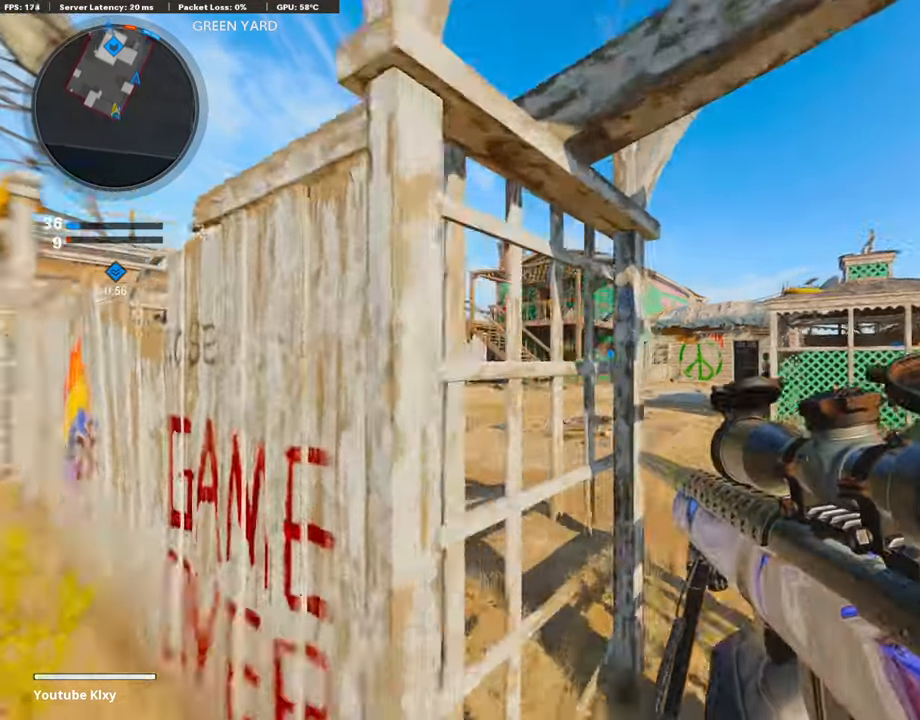
{"buttons": ["CROSS"], "left_stick": "up", "right_stick": "center", "events": [[17, "TRIANGLE", "up"], [423, "CROSS", "down"]]}
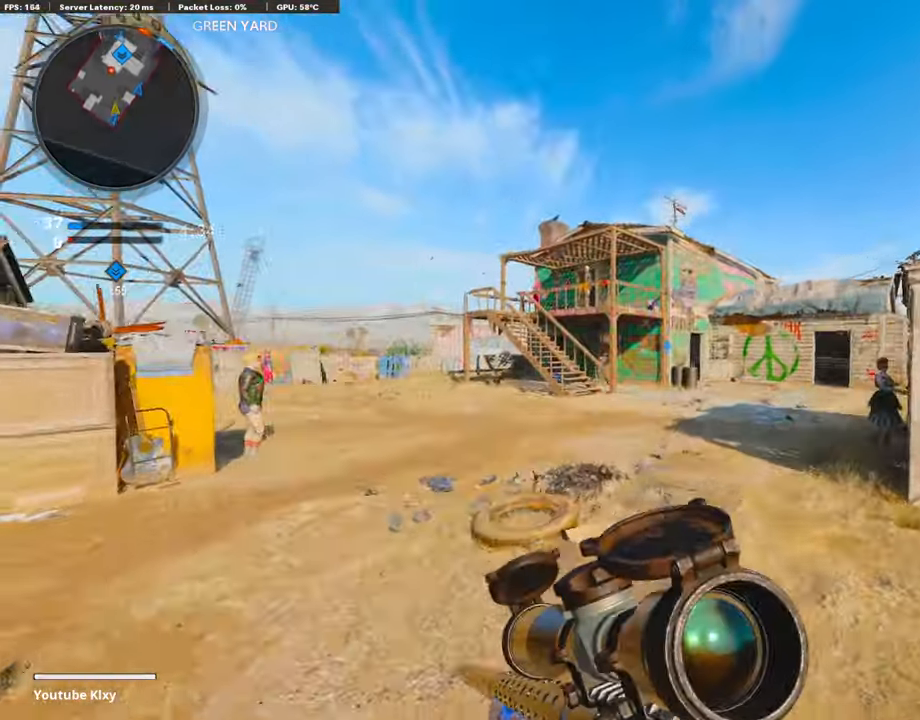
{"buttons": ["L1"], "left_stick": "up-right", "right_stick": "center", "events": [[51, "CROSS", "up"], [271, "L1", "down"], [474, "left_stick", "up-right"]]}
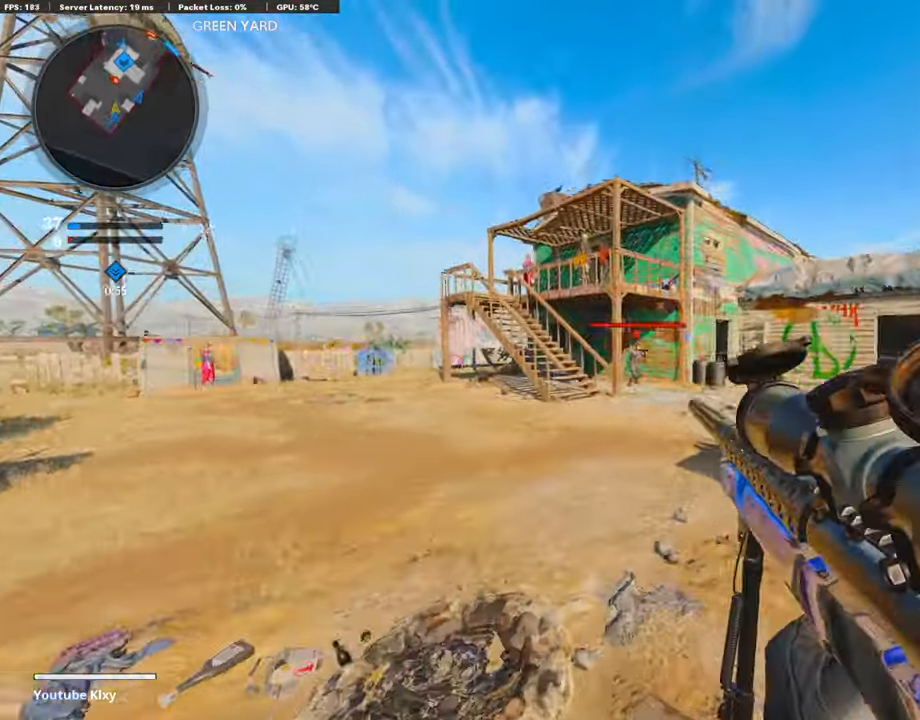
{"buttons": ["L1", "R1"], "left_stick": "up-right", "right_stick": "up-right", "events": [[237, "left_stick", "left"], [237, "right_stick", "up"], [271, "L1", "up"], [288, "right_stick", "up-right"], [339, "left_stick", "center"], [389, "L1", "down"], [389, "left_stick", "up-right"], [491, "R1", "down"]]}
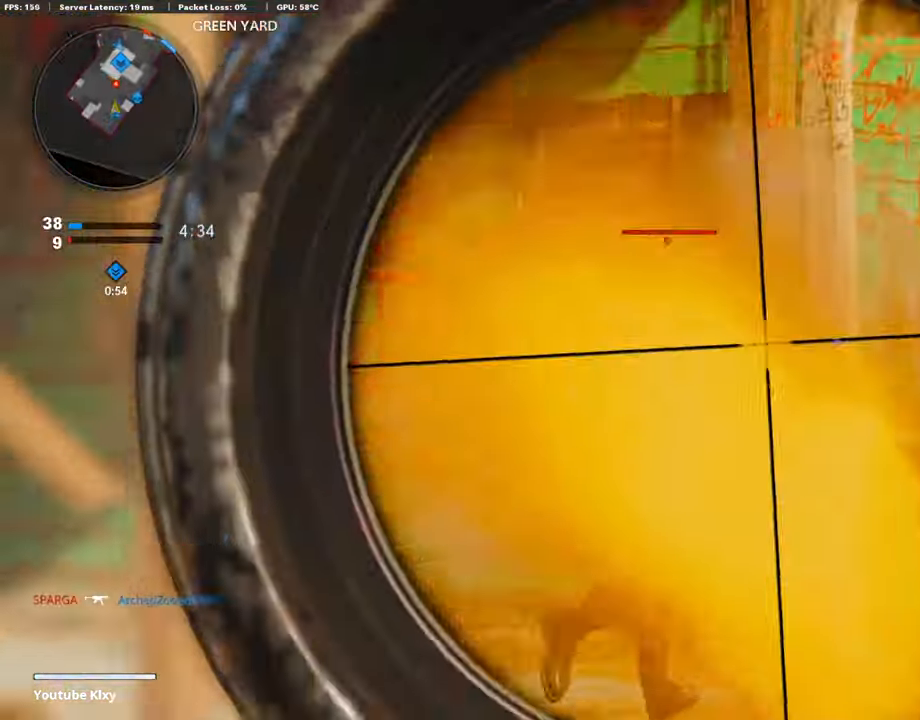
{"buttons": [], "left_stick": "up", "right_stick": "center", "events": [[34, "L1", "up"], [51, "right_stick", "center"], [84, "R1", "up"], [84, "left_stick", "left"], [186, "left_stick", "up"], [203, "L3", "down"], [338, "L3", "up"]]}
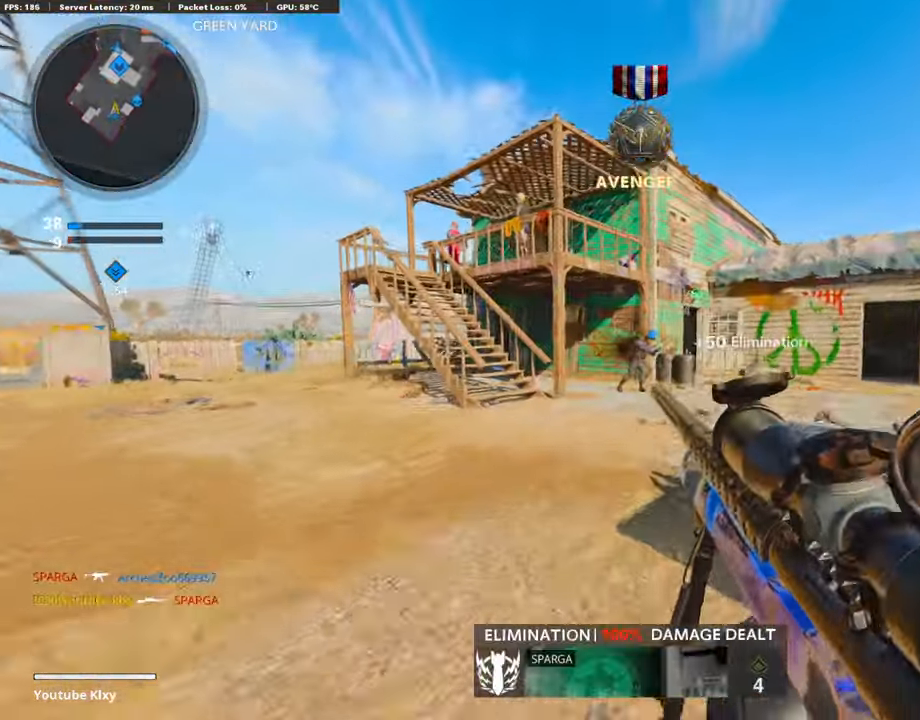
{"buttons": ["L3", "R3"], "left_stick": "up", "right_stick": "center", "events": [[237, "R3", "down"], [355, "R3", "up"], [440, "R3", "down"], [457, "L3", "down"]]}
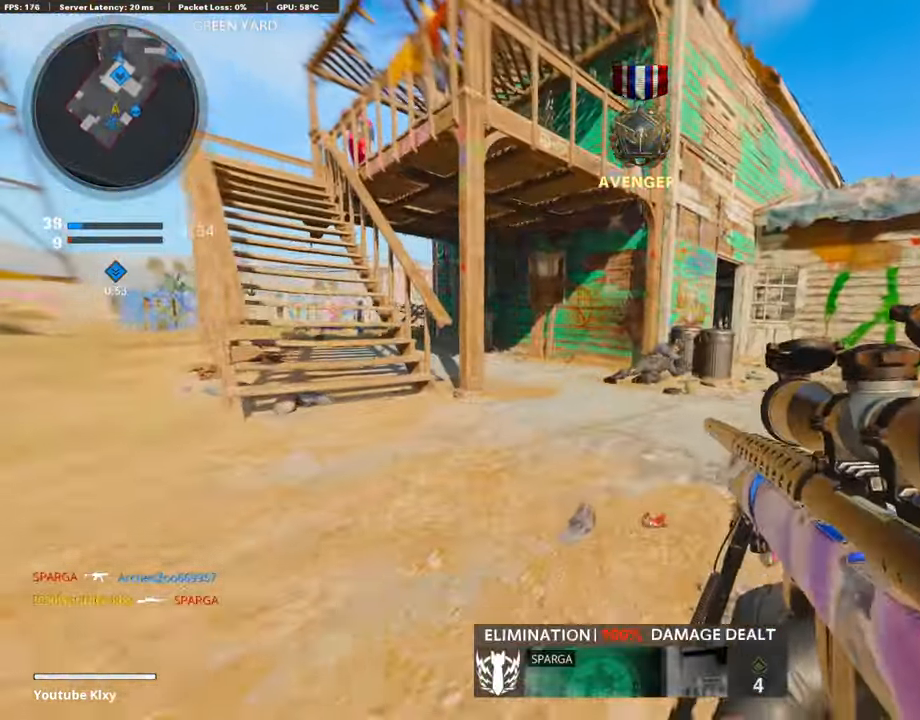
{"buttons": [], "left_stick": "up", "right_stick": "left", "events": [[50, "R3", "up"], [50, "right_stick", "right"], [84, "L3", "up"], [202, "right_stick", "center"], [439, "right_stick", "left"]]}
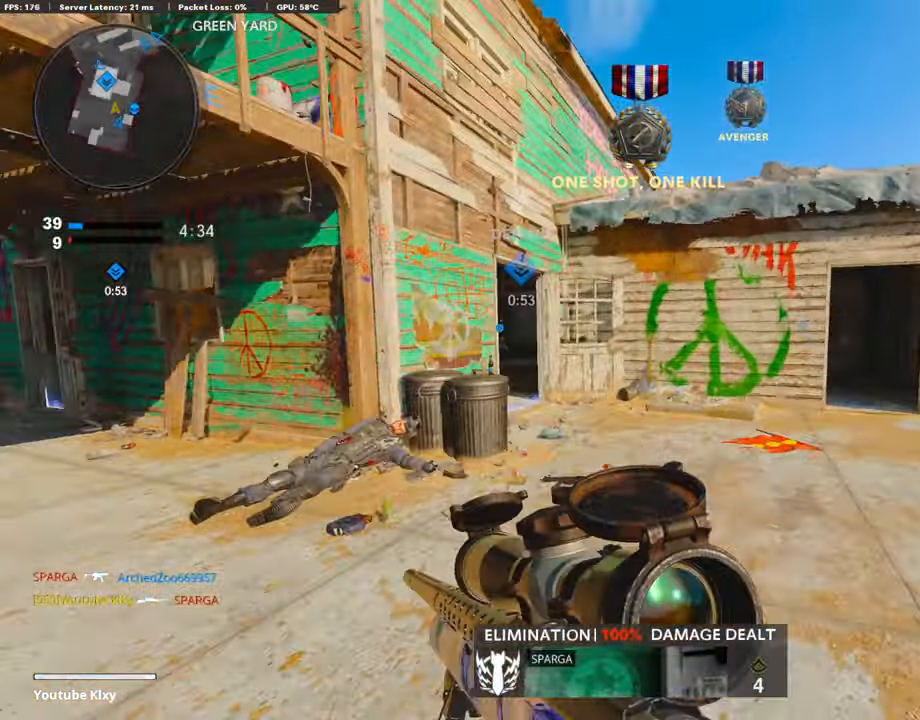
{"buttons": ["L3"], "left_stick": "up-left", "right_stick": "center", "events": [[85, "left_stick", "up-left"], [186, "right_stick", "center"], [237, "L3", "down"], [288, "right_stick", "right"], [406, "right_stick", "center"]]}
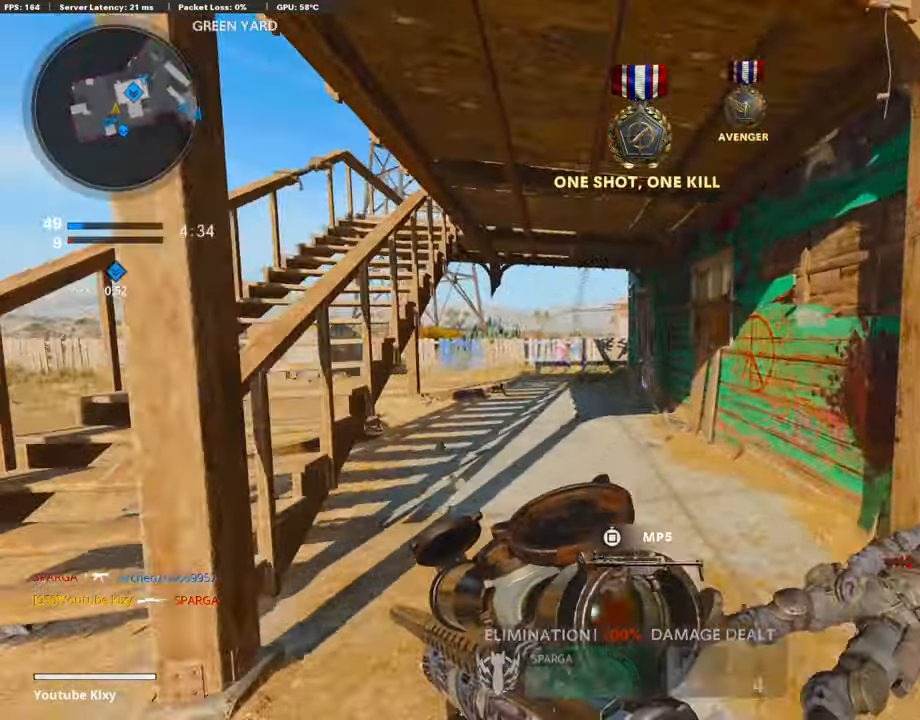
{"buttons": ["R3"], "left_stick": "up-left", "right_stick": "center", "events": [[17, "L3", "up"], [186, "SQUARE", "down"], [203, "CROSS", "down"], [288, "SQUARE", "up"], [322, "CROSS", "up"], [474, "R3", "down"]]}
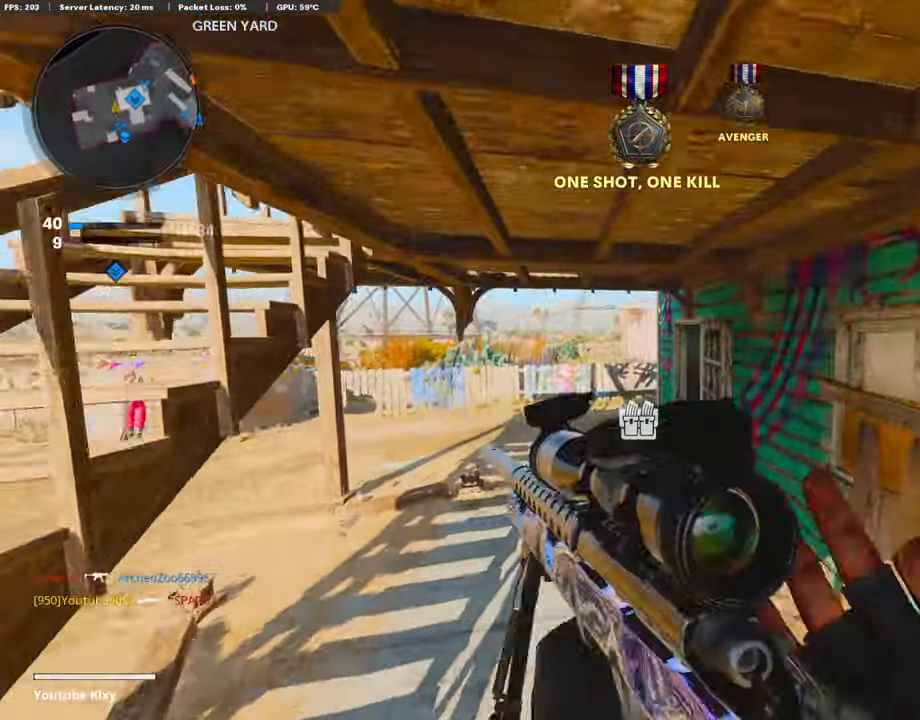
{"buttons": ["R3"], "left_stick": "up", "right_stick": "center", "events": [[152, "left_stick", "center"], [253, "R3", "up"], [456, "R3", "down"], [490, "left_stick", "up"]]}
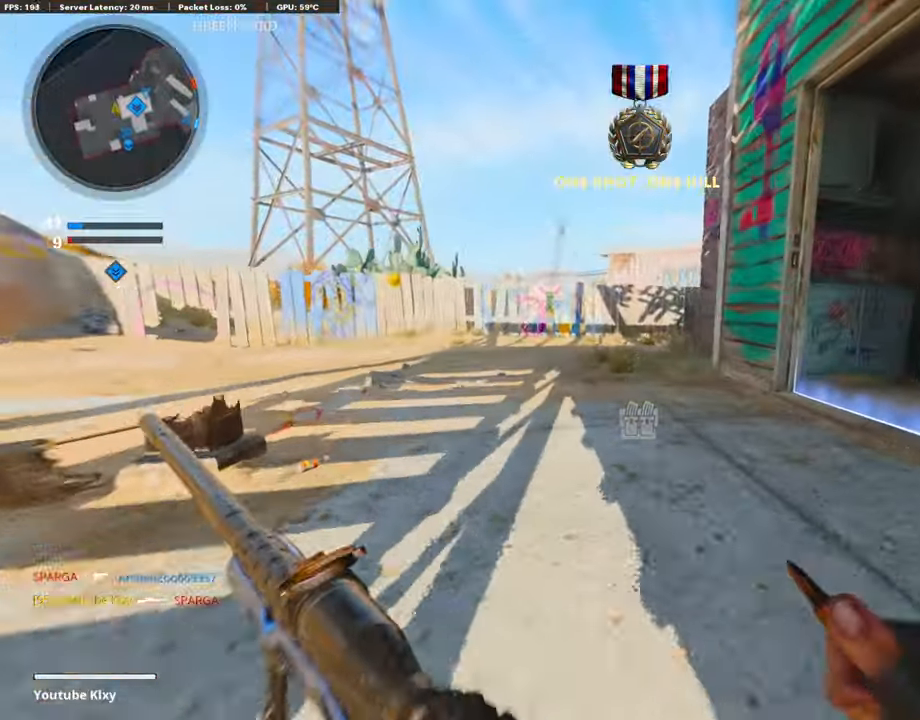
{"buttons": [], "left_stick": "up-left", "right_stick": "center", "events": [[51, "L3", "down"], [51, "R3", "up"], [203, "L3", "up"], [440, "left_stick", "up-left"]]}
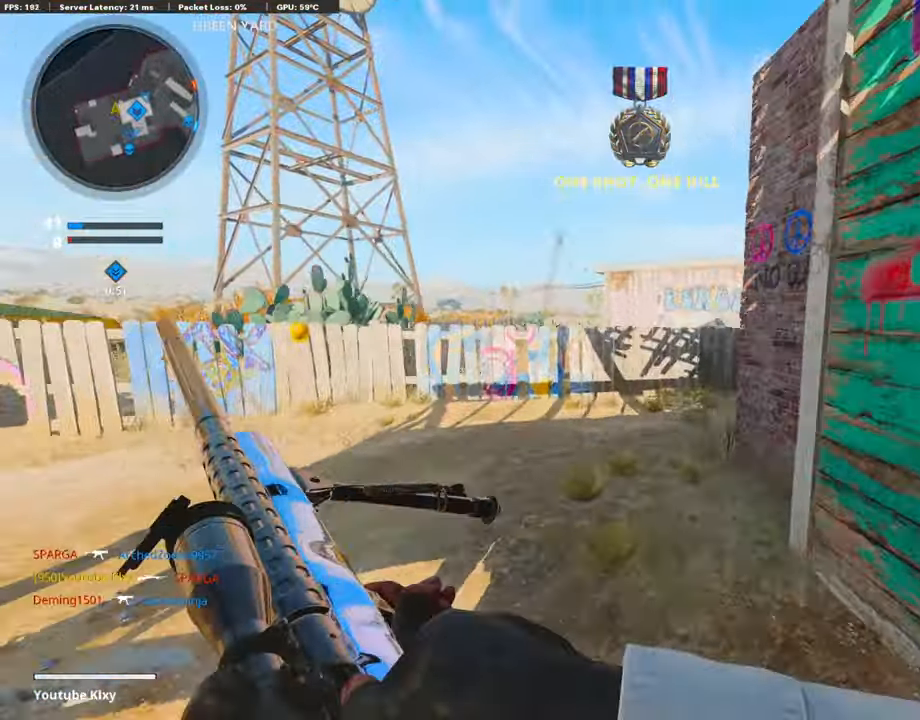
{"buttons": [], "left_stick": "up-left", "right_stick": "center", "events": [[33, "L3", "down"], [186, "right_stick", "right"], [456, "L3", "up"], [507, "right_stick", "center"]]}
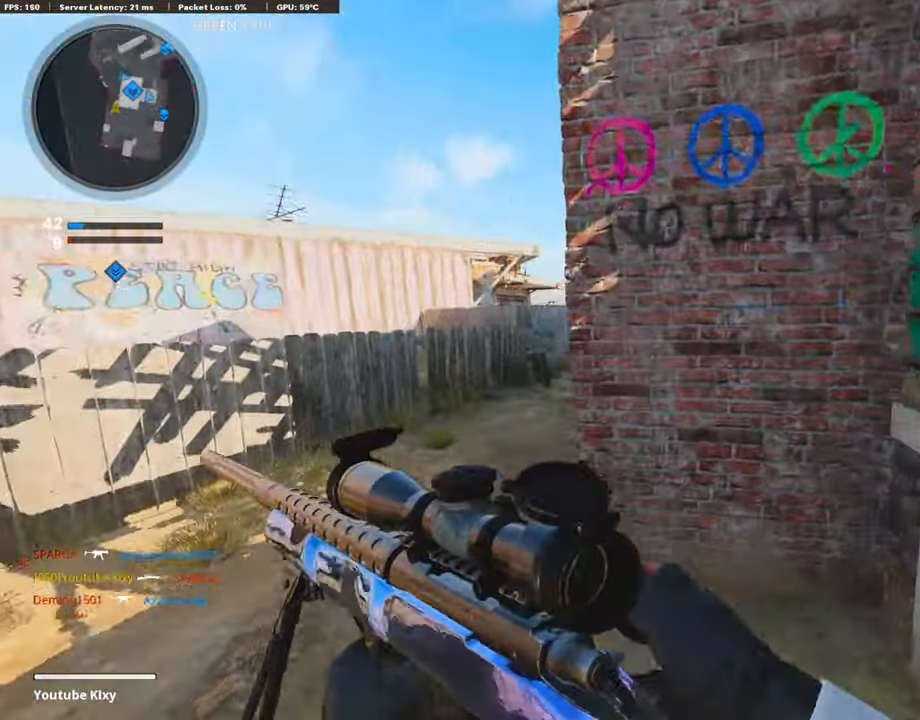
{"buttons": ["L1"], "left_stick": "right", "right_stick": "center", "events": [[34, "left_stick", "left"], [203, "L1", "down"], [338, "left_stick", "center"], [440, "left_stick", "right"]]}
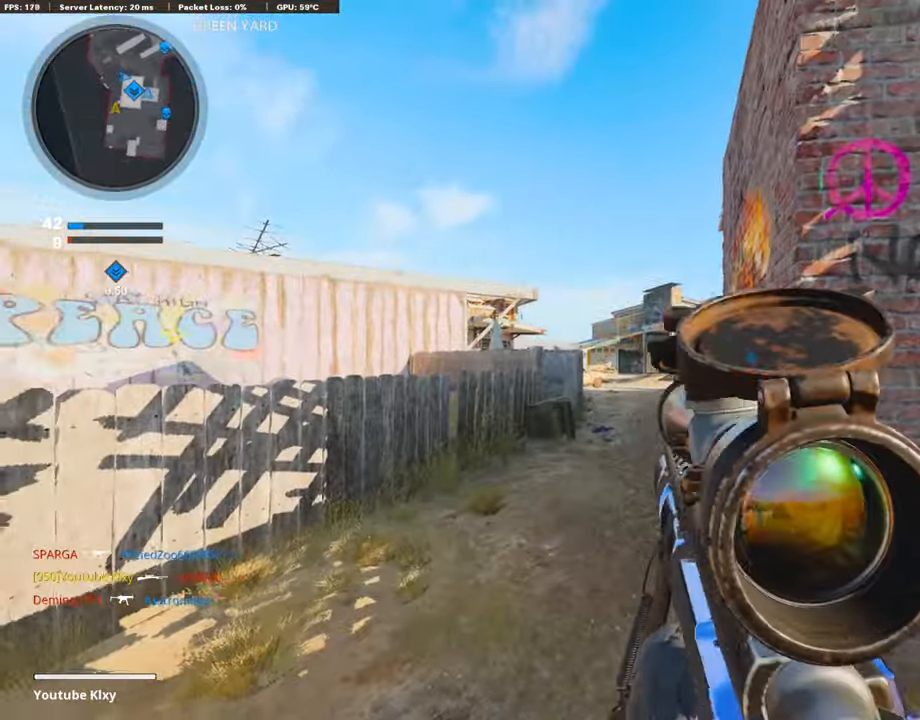
{"buttons": ["L1"], "left_stick": "right", "right_stick": "center", "events": [[135, "left_stick", "center"], [186, "left_stick", "left"], [423, "left_stick", "center"], [474, "left_stick", "right"]]}
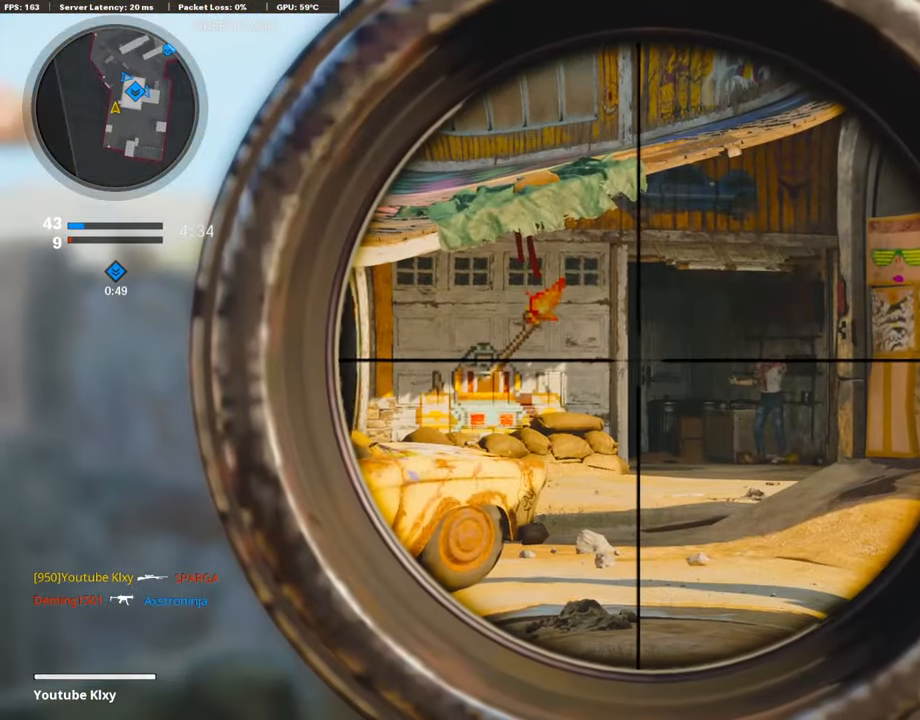
{"buttons": ["L1"], "left_stick": "left", "right_stick": "center", "events": [[186, "right_stick", "down"], [253, "right_stick", "center"], [304, "left_stick", "center"], [355, "L1", "up"], [355, "left_stick", "left"], [439, "L1", "down"]]}
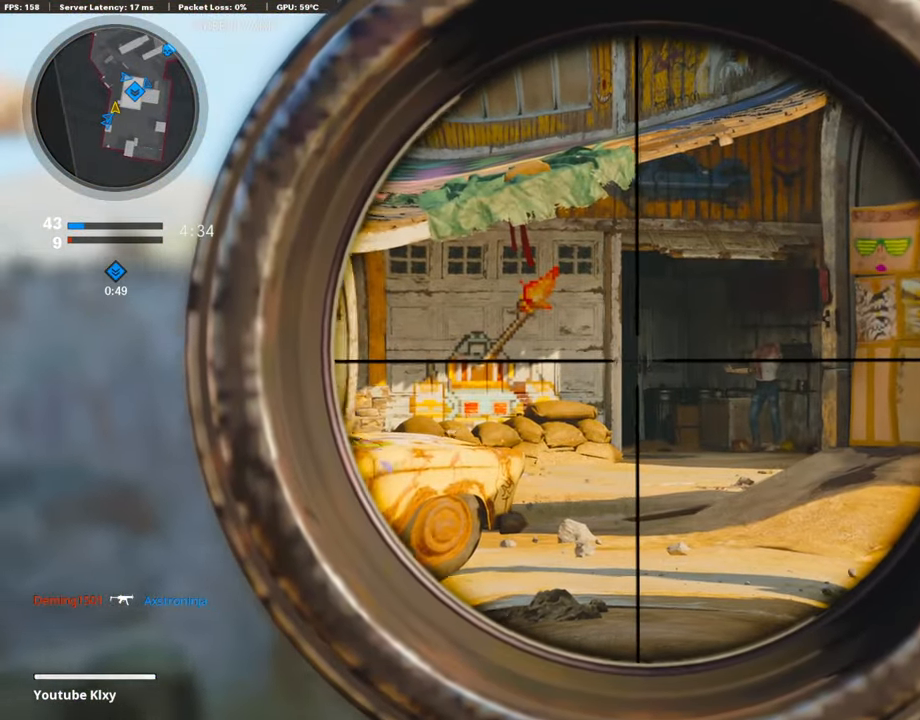
{"buttons": ["L1"], "left_stick": "center", "right_stick": "center", "events": [[101, "left_stick", "right"], [304, "left_stick", "left"], [490, "left_stick", "center"]]}
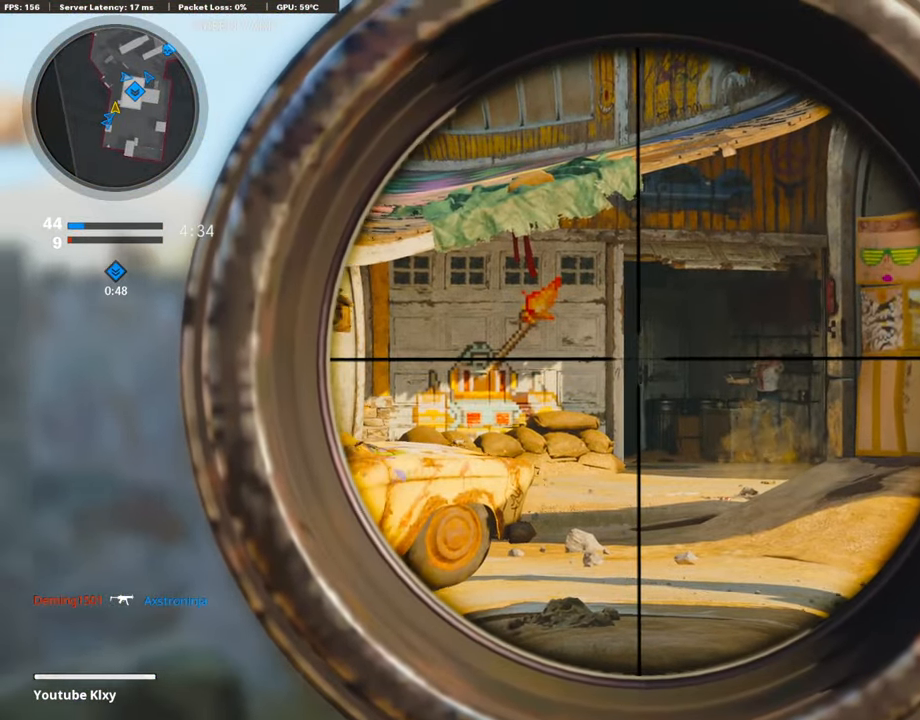
{"buttons": ["L1"], "left_stick": "left", "right_stick": "down", "events": [[17, "left_stick", "up-right"], [102, "left_stick", "right"], [237, "left_stick", "center"], [288, "left_stick", "left"], [457, "right_stick", "down"]]}
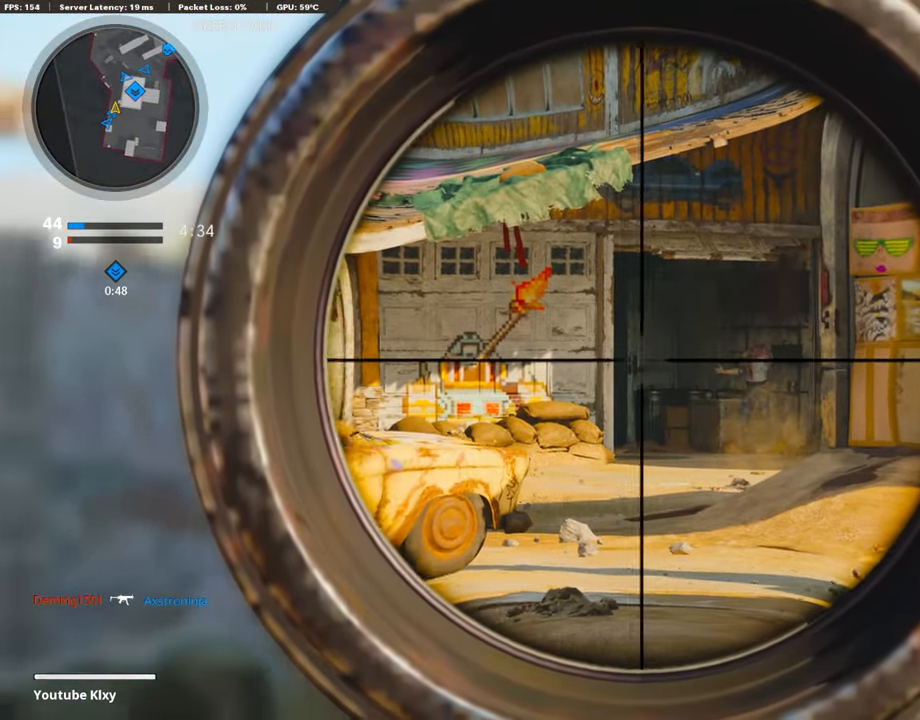
{"buttons": [], "left_stick": "right", "right_stick": "center", "events": [[50, "right_stick", "center"], [220, "left_stick", "center"], [287, "left_stick", "right"], [338, "L1", "up"]]}
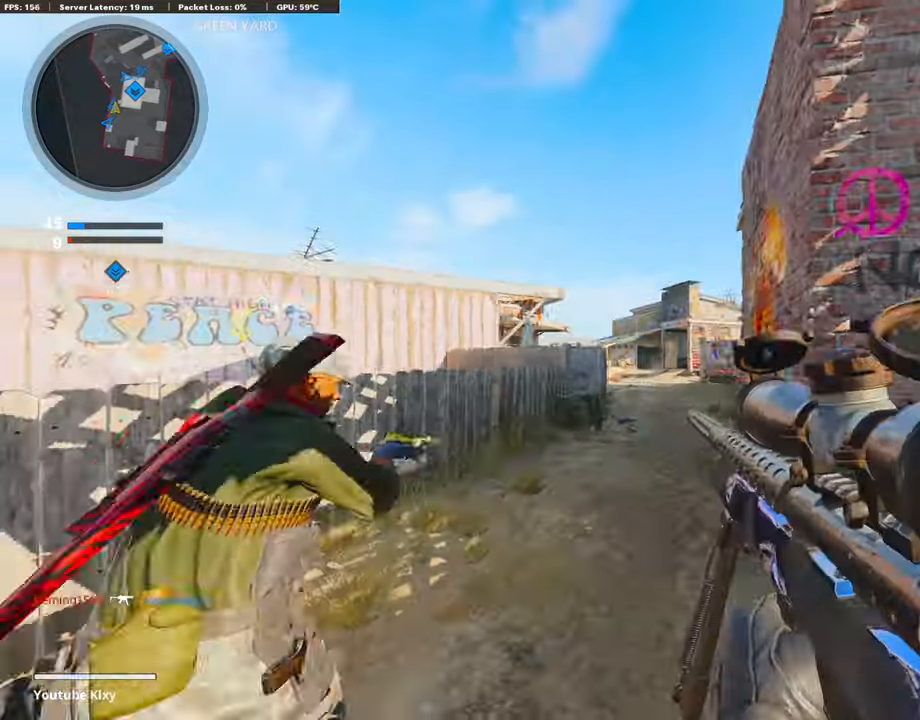
{"buttons": ["L1"], "left_stick": "center", "right_stick": "center", "events": [[34, "TRIANGLE", "down"], [119, "TRIANGLE", "up"], [152, "left_stick", "left"], [169, "TRIANGLE", "down"], [305, "L1", "down"], [305, "TRIANGLE", "up"], [389, "left_stick", "center"]]}
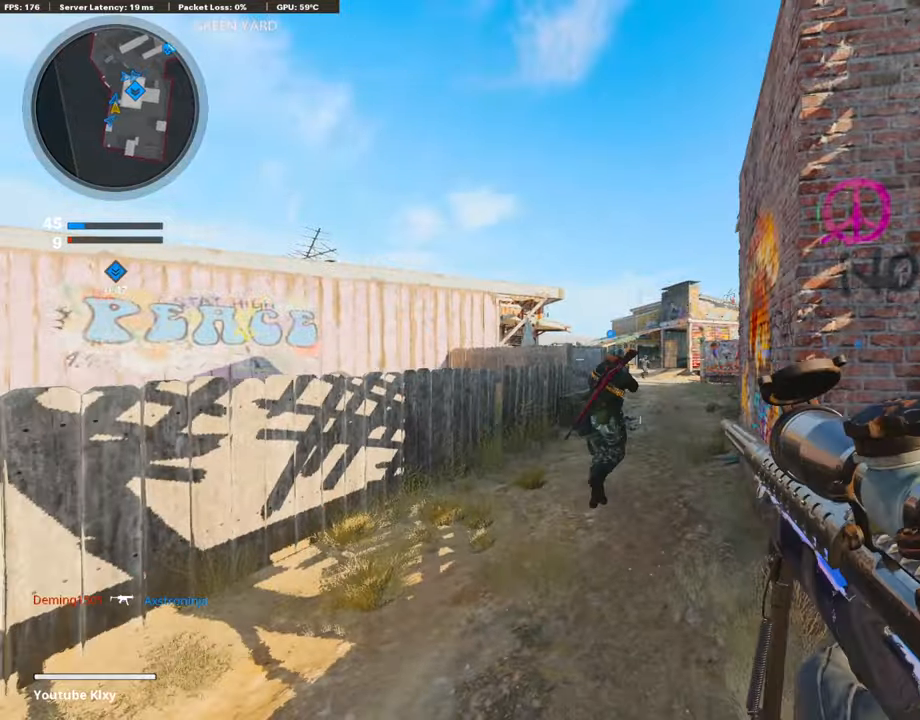
{"buttons": ["L1"], "left_stick": "right", "right_stick": "up-right", "events": [[67, "left_stick", "right"], [253, "right_stick", "right"], [304, "right_stick", "up-right"], [338, "left_stick", "center"], [507, "left_stick", "right"]]}
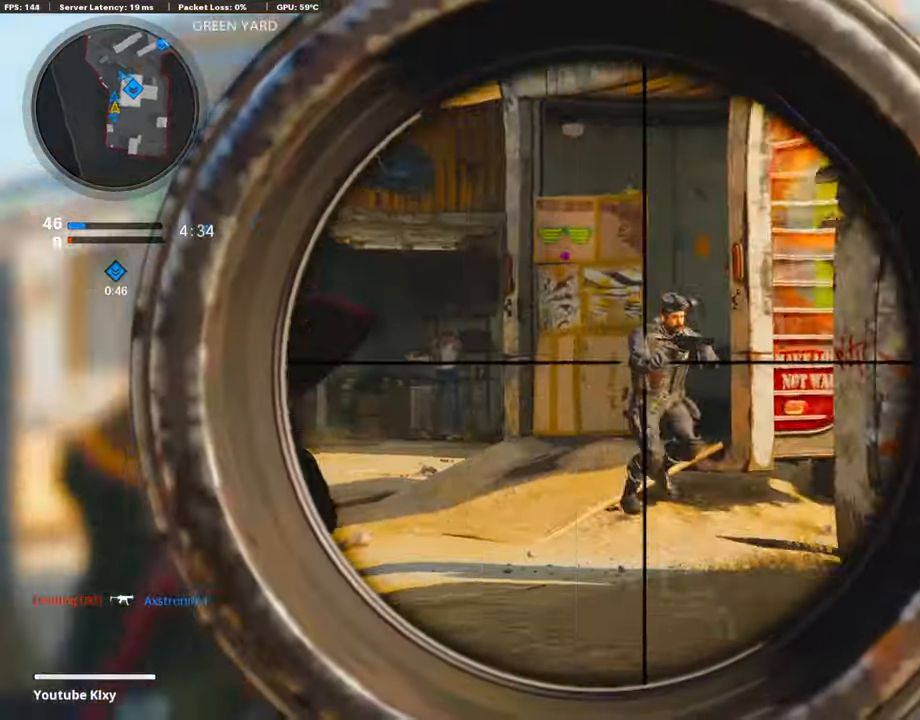
{"buttons": [], "left_stick": "up-right", "right_stick": "right", "events": [[51, "R1", "down"], [101, "L1", "up"], [152, "R1", "up"], [254, "right_stick", "down"], [372, "right_stick", "center"], [440, "left_stick", "up-right"], [440, "right_stick", "right"]]}
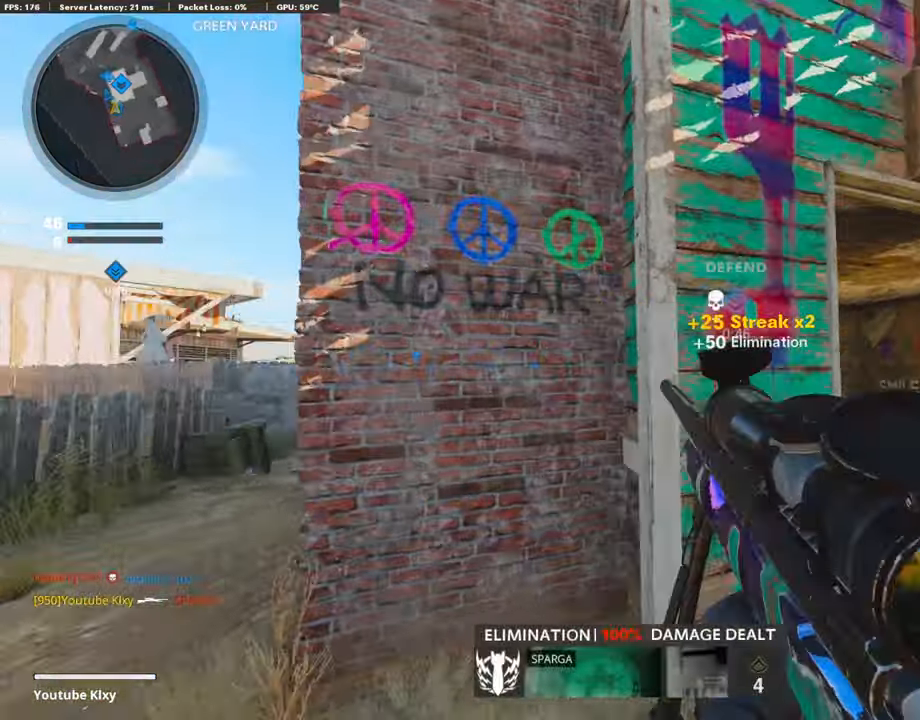
{"buttons": ["L3"], "left_stick": "up", "right_stick": "center", "events": [[51, "L3", "down"], [102, "right_stick", "center"], [152, "left_stick", "up"]]}
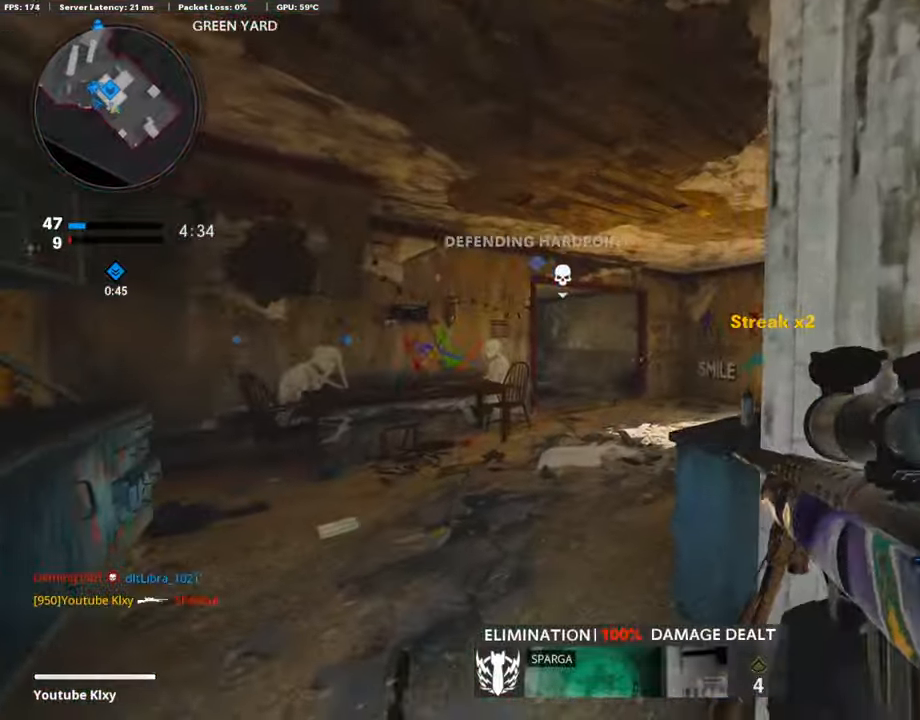
{"buttons": [], "left_stick": "up", "right_stick": "center", "events": [[84, "L3", "up"]]}
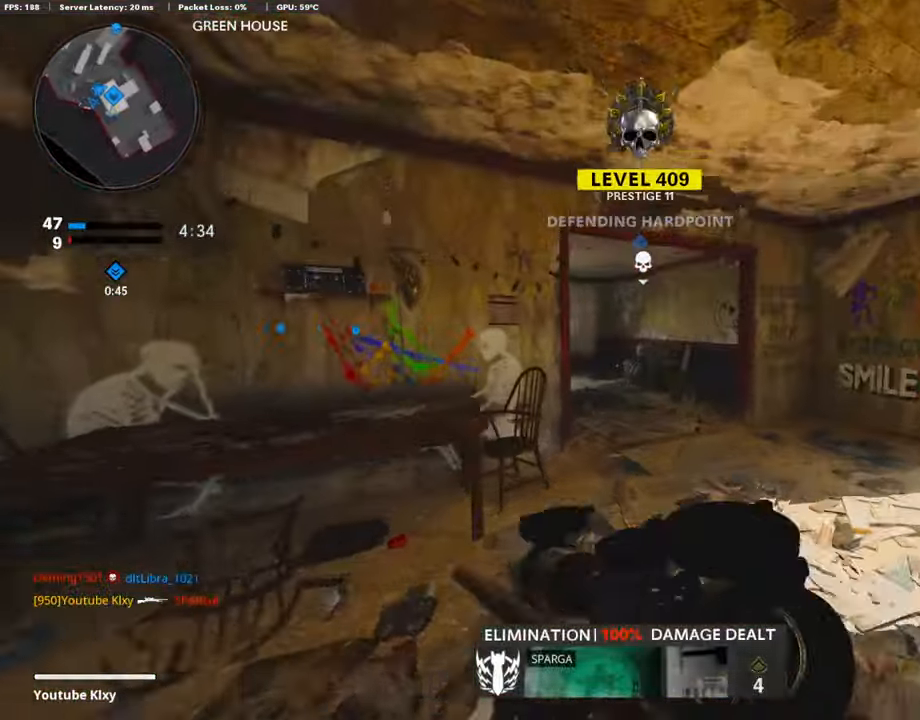
{"buttons": ["R2"], "left_stick": "up", "right_stick": "center"}
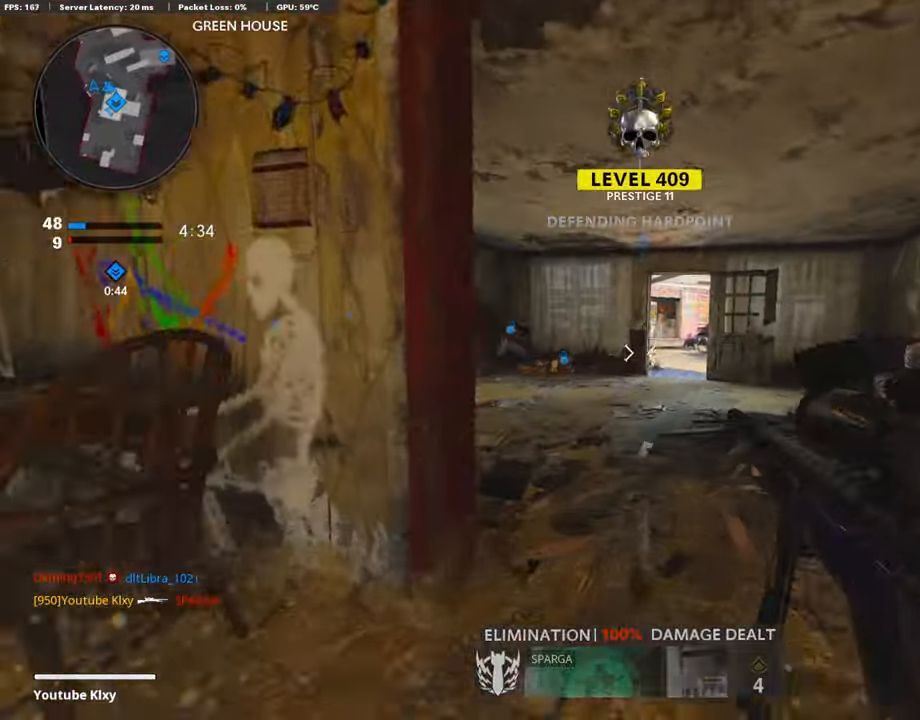
{"buttons": [], "left_stick": "up-left", "right_stick": "center", "events": [[51, "R2", "up"], [423, "left_stick", "up-left"]]}
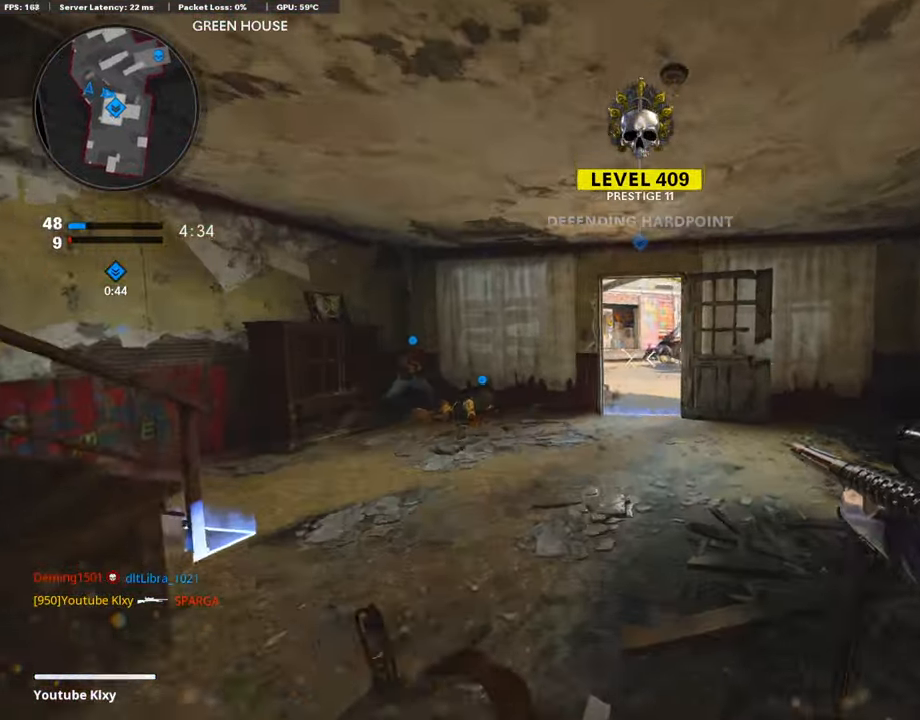
{"buttons": [], "left_stick": "right", "right_stick": "right", "events": [[50, "left_stick", "up"], [203, "left_stick", "right"], [287, "left_stick", "down-right"], [338, "right_stick", "right"], [490, "left_stick", "right"]]}